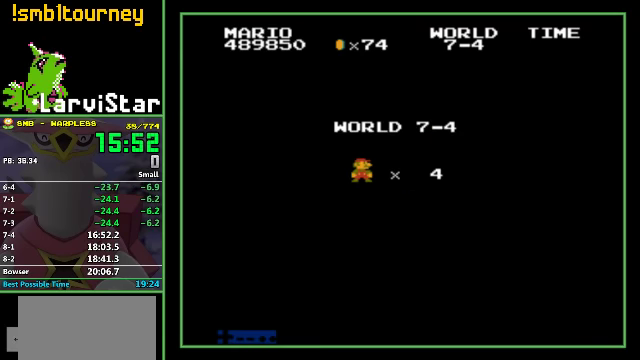
Gameplay with a controller (Nintendo layout); each line is a JSON object with the inputs held at the frame after it. "events" lists button and stick changes between this image and that frame as [ms after this image, input, new state], when the widget could be followed in between. Not read: L3 R3.
{"buttons": ["B", "DPAD_RIGHT"], "events": [[300, "B", "down"], [300, "DPAD_RIGHT", "down"]]}
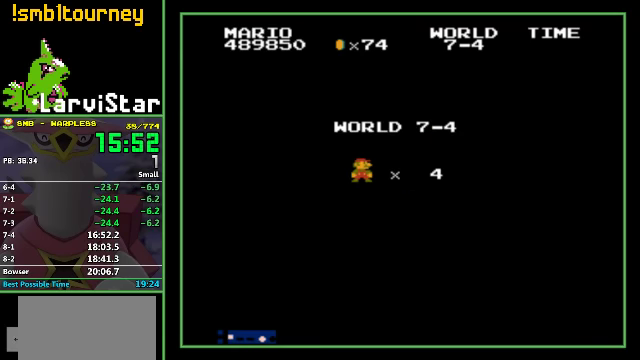
{"buttons": ["B", "DPAD_RIGHT"], "events": []}
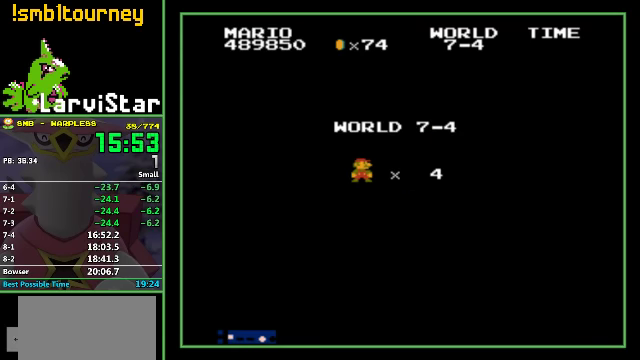
{"buttons": ["B", "DPAD_RIGHT"], "events": []}
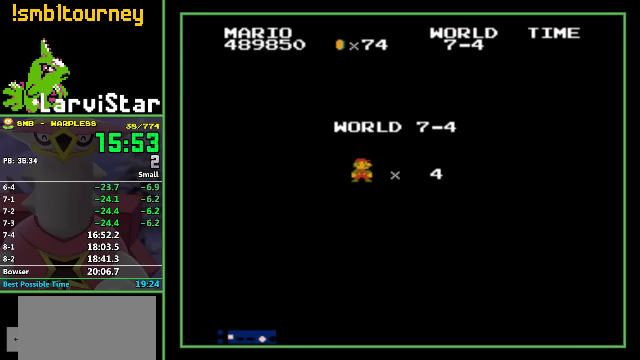
{"buttons": ["B", "DPAD_RIGHT"], "events": []}
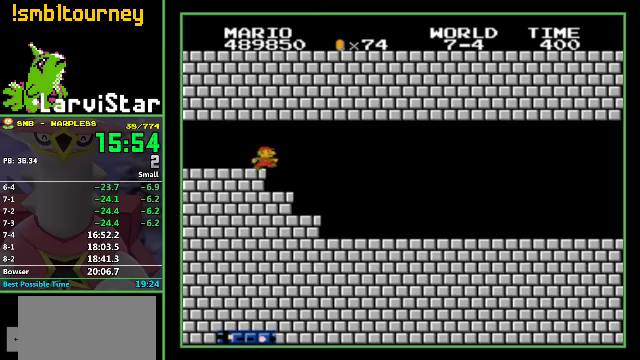
{"buttons": ["B", "DPAD_RIGHT"], "events": []}
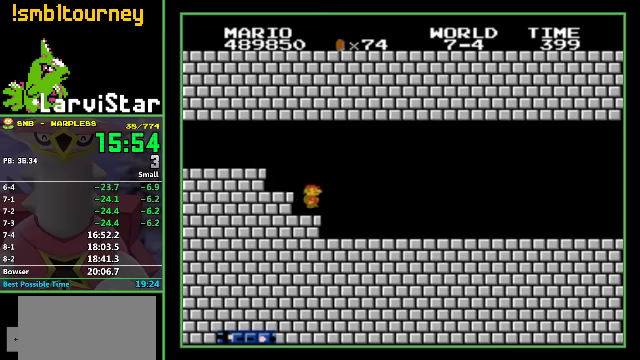
{"buttons": ["B", "DPAD_RIGHT"], "events": []}
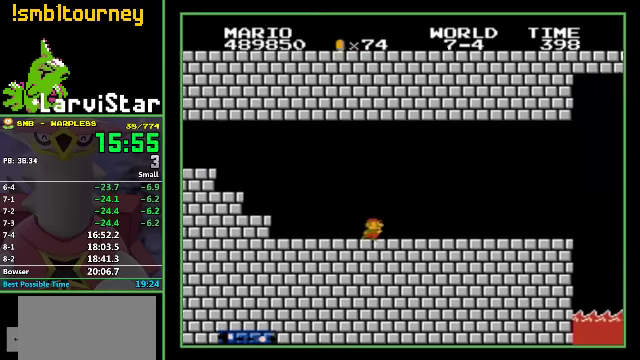
{"buttons": ["B", "DPAD_RIGHT"], "events": []}
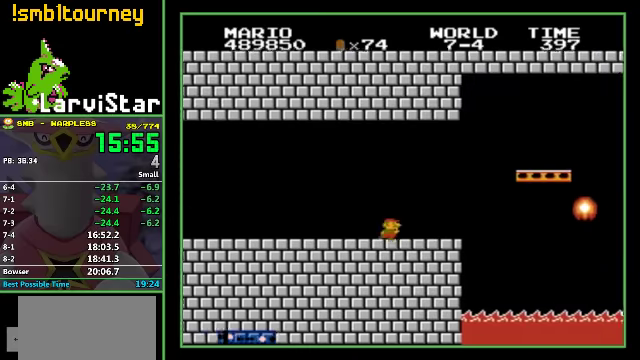
{"buttons": ["B", "DPAD_RIGHT"], "events": [[100, "A", "down"], [300, "A", "up"]]}
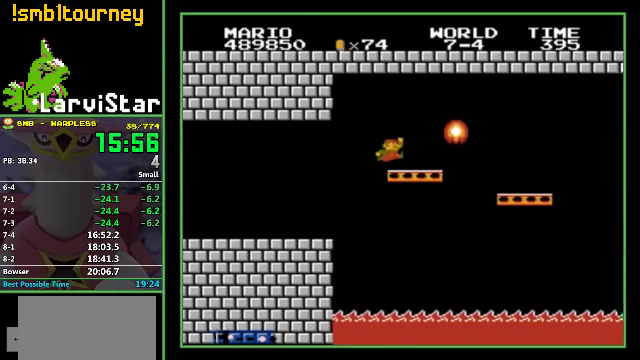
{"buttons": ["B", "DPAD_RIGHT"], "events": [[67, "A", "down"], [134, "A", "up"]]}
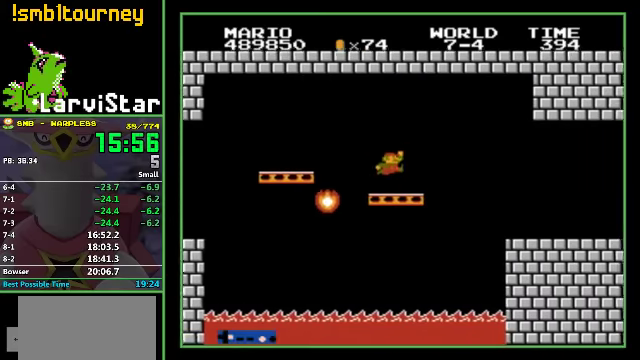
{"buttons": ["B", "DPAD_RIGHT"], "events": [[100, "A", "down"], [167, "A", "up"]]}
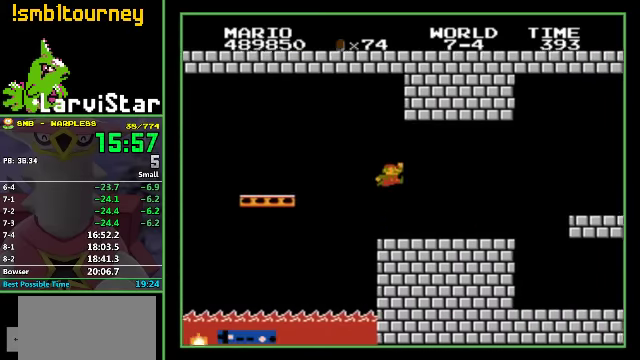
{"buttons": ["B", "DPAD_RIGHT"], "events": []}
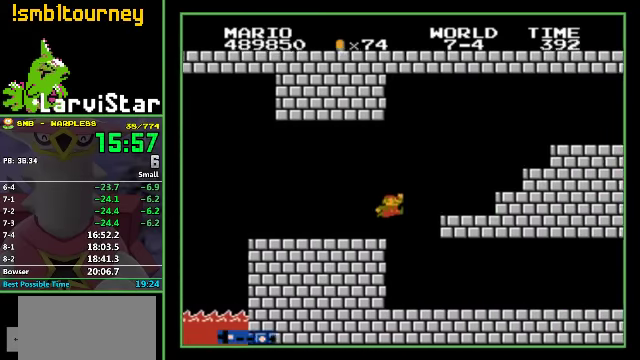
{"buttons": ["B", "DPAD_RIGHT"], "events": []}
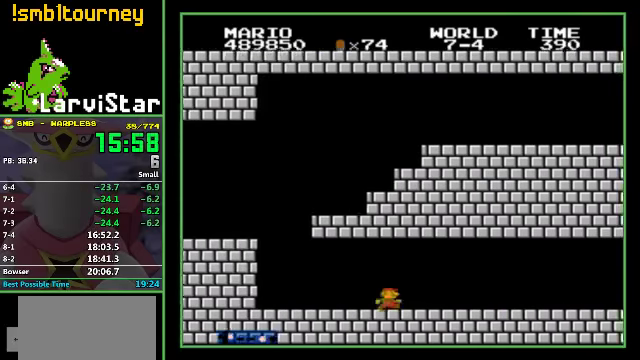
{"buttons": ["B", "DPAD_RIGHT"], "events": []}
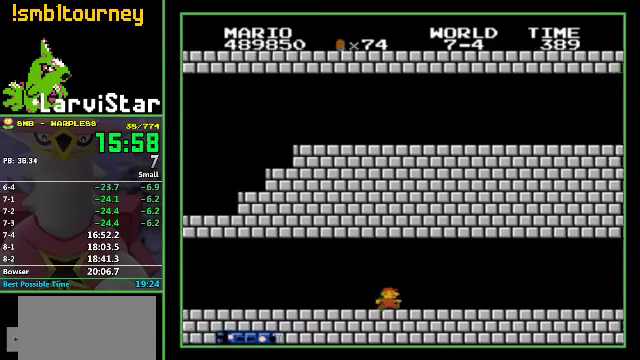
{"buttons": ["B", "DPAD_RIGHT"], "events": []}
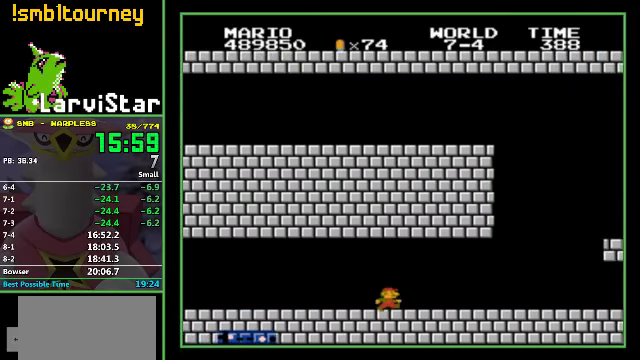
{"buttons": ["A", "B", "DPAD_RIGHT"], "events": [[467, "A", "down"]]}
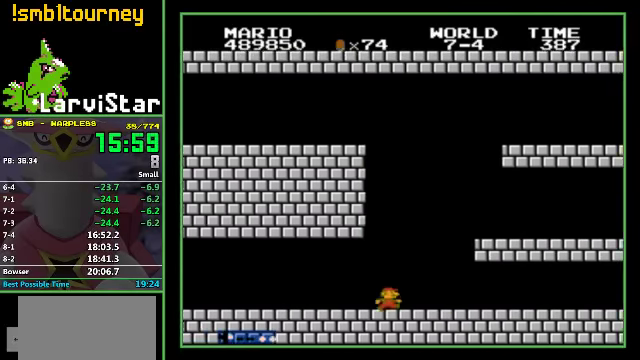
{"buttons": ["B", "DPAD_RIGHT"], "events": [[267, "A", "up"]]}
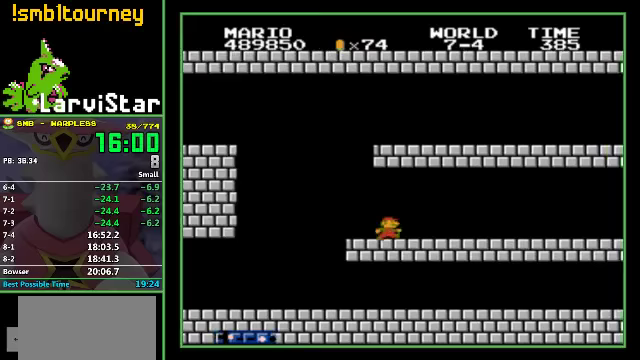
{"buttons": ["B", "DPAD_RIGHT"], "events": []}
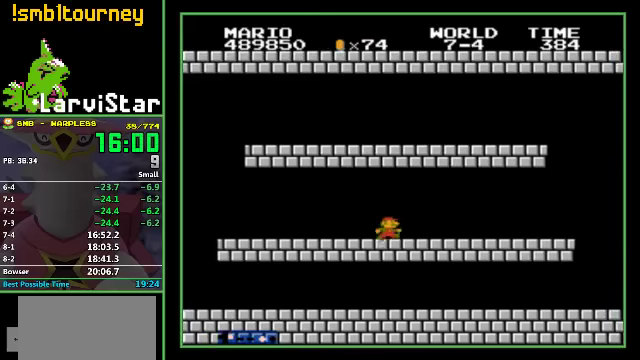
{"buttons": ["B", "DPAD_RIGHT"], "events": []}
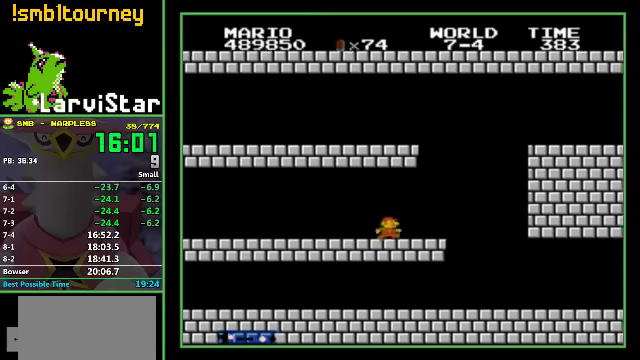
{"buttons": ["B", "DPAD_RIGHT"], "events": [[100, "A", "down"], [467, "A", "up"]]}
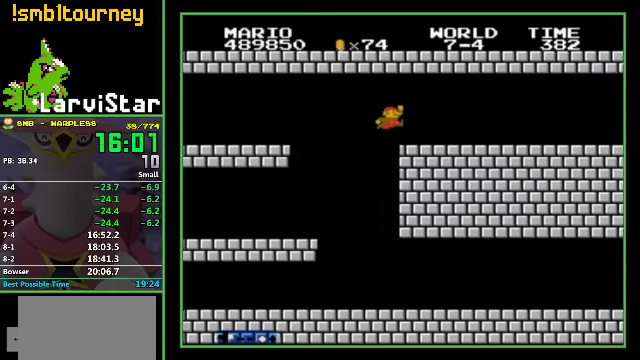
{"buttons": ["B", "DPAD_RIGHT"], "events": []}
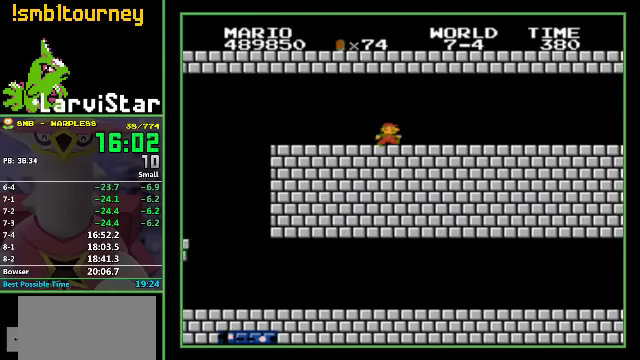
{"buttons": ["B", "DPAD_RIGHT"], "events": []}
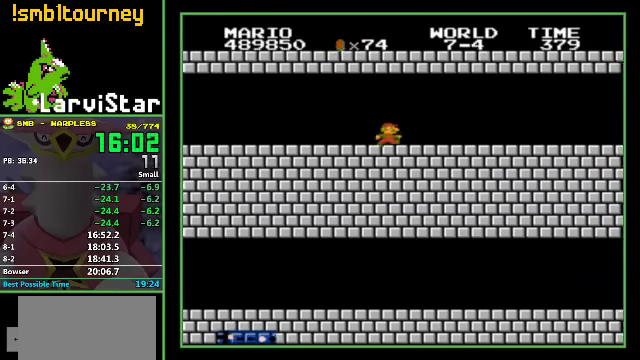
{"buttons": ["B", "DPAD_RIGHT"], "events": []}
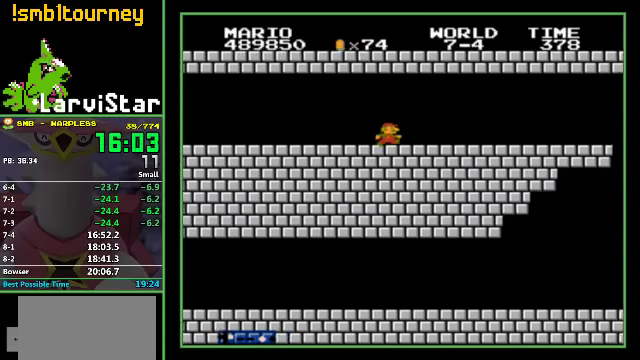
{"buttons": ["B", "DPAD_RIGHT"], "events": []}
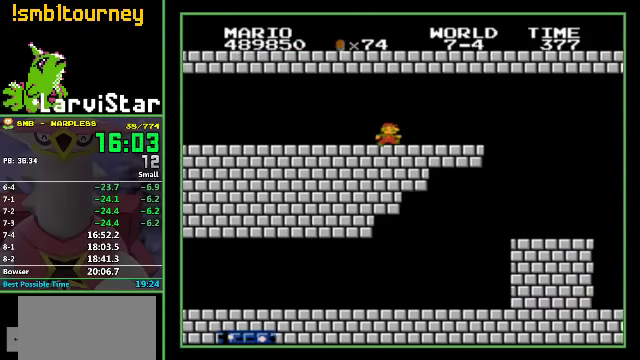
{"buttons": ["B", "DPAD_RIGHT"], "events": []}